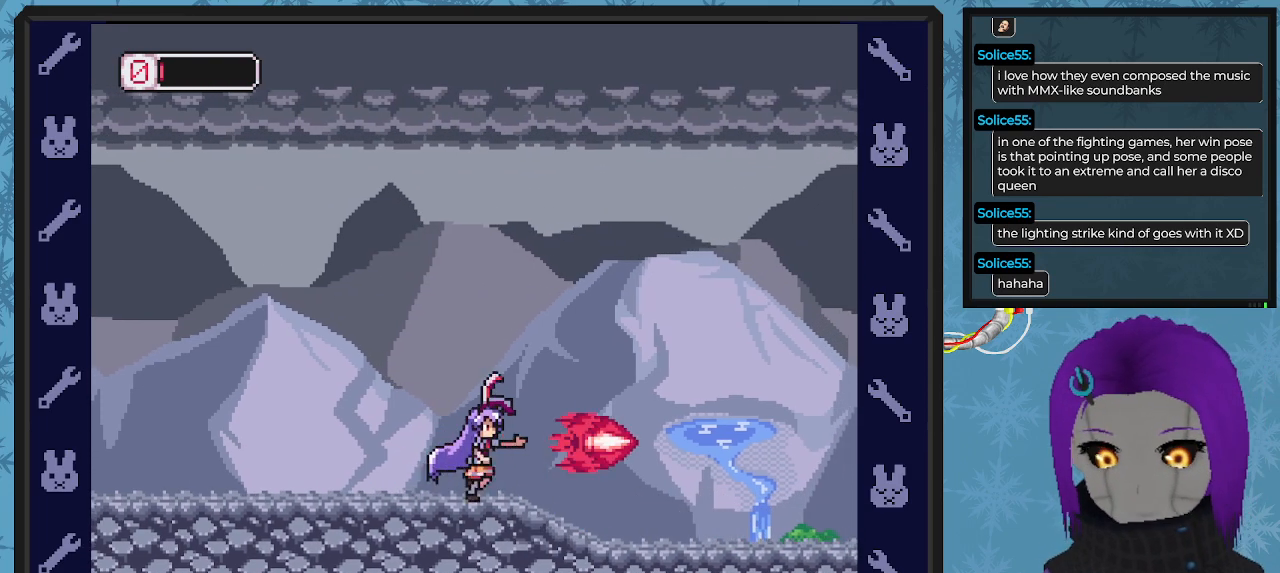
Gameplay with a controller (Xbox layout); each line is a JSON object with the inputs held at the frame after it. "events" lists button and stick changes between this image and that frame as [ms after this image, input, new state], when the widget could be followed in between. Not read: right_stick.
{"buttons": ["X"], "left_stick": "center", "events": [[67, "X", "down"], [133, "X", "up"], [200, "X", "down"], [267, "X", "up"], [333, "X", "down"], [400, "DPAD_RIGHT", "up"], [400, "X", "up"], [467, "X", "down"]]}
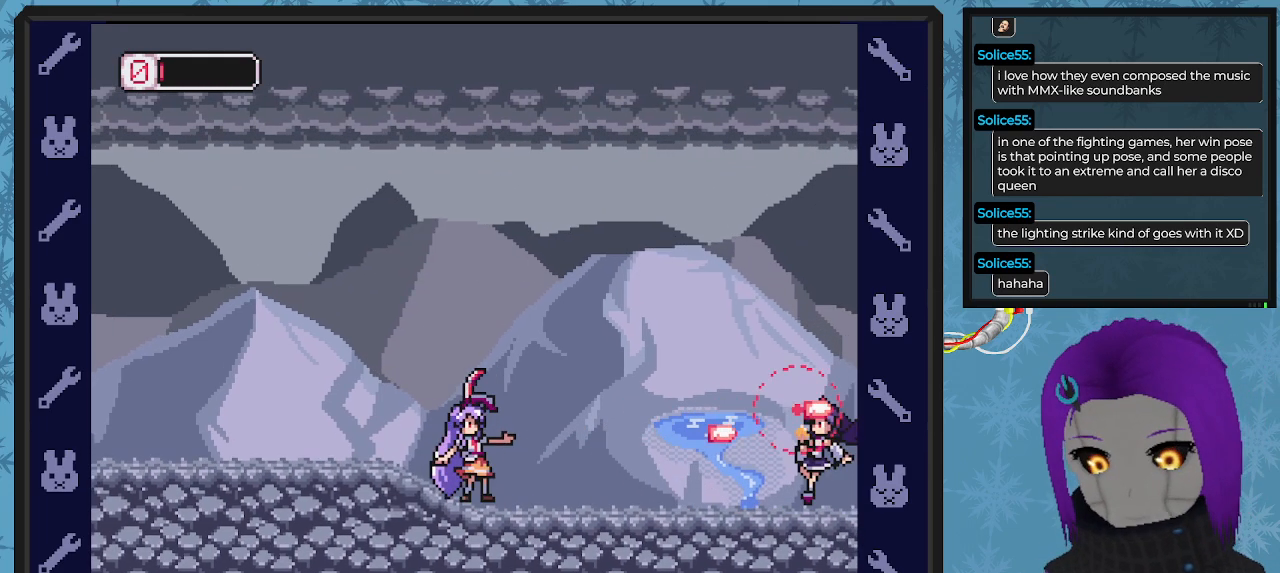
{"buttons": ["X"], "left_stick": "center", "events": [[33, "X", "up"], [100, "X", "down"], [167, "X", "up"], [233, "X", "down"], [300, "X", "up"], [333, "X", "down"], [433, "X", "up"], [500, "X", "down"]]}
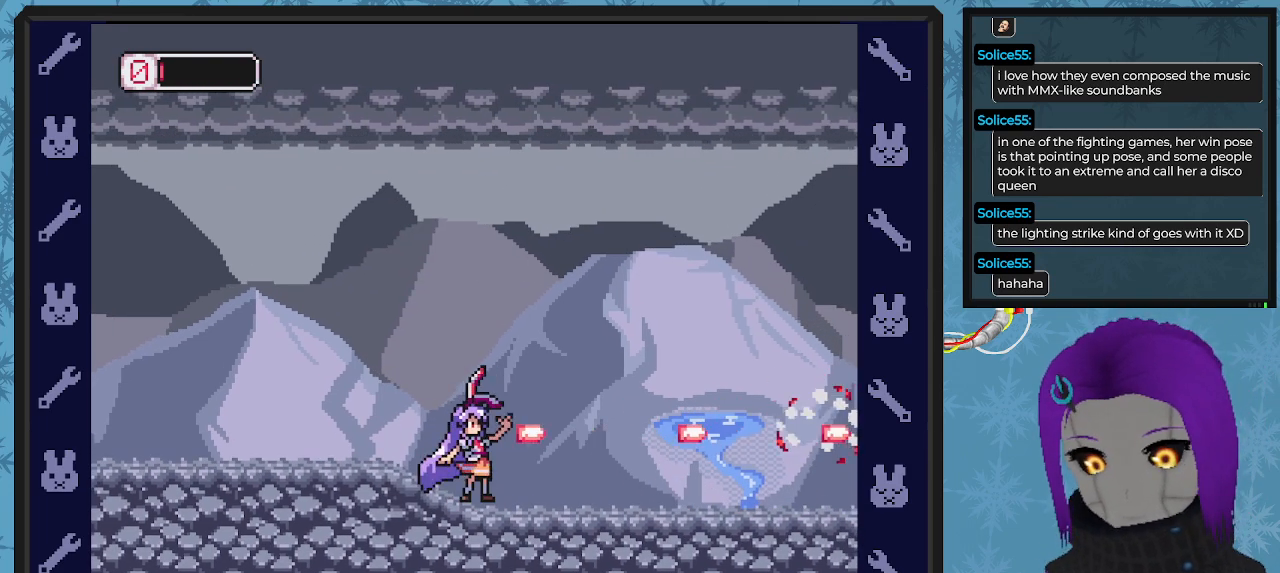
{"buttons": ["X", "DPAD_RIGHT"], "left_stick": "center", "events": [[67, "DPAD_RIGHT", "down"], [100, "X", "up"], [300, "X", "down"]]}
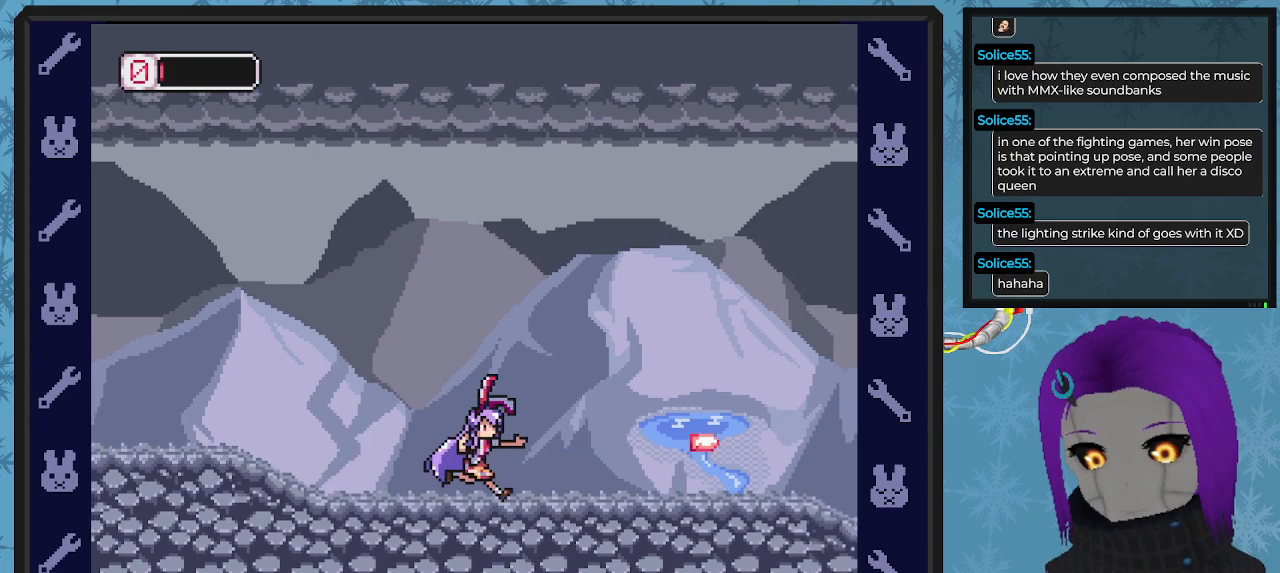
{"buttons": ["X", "DPAD_RIGHT"], "left_stick": "center", "events": []}
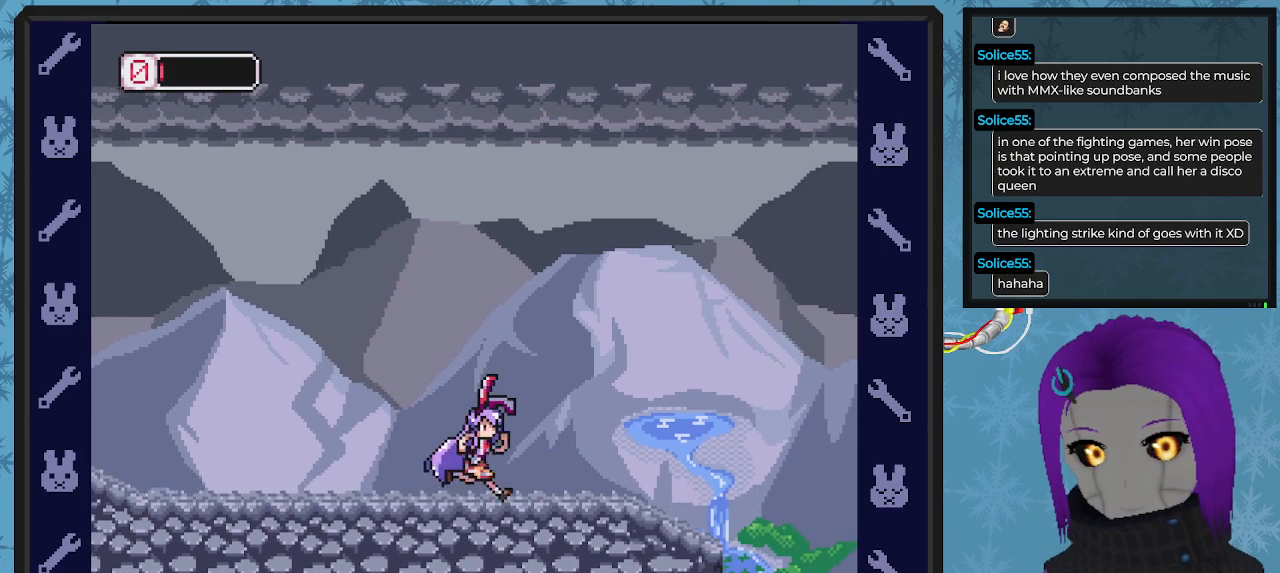
{"buttons": ["X"], "left_stick": "center", "events": [[433, "DPAD_RIGHT", "up"]]}
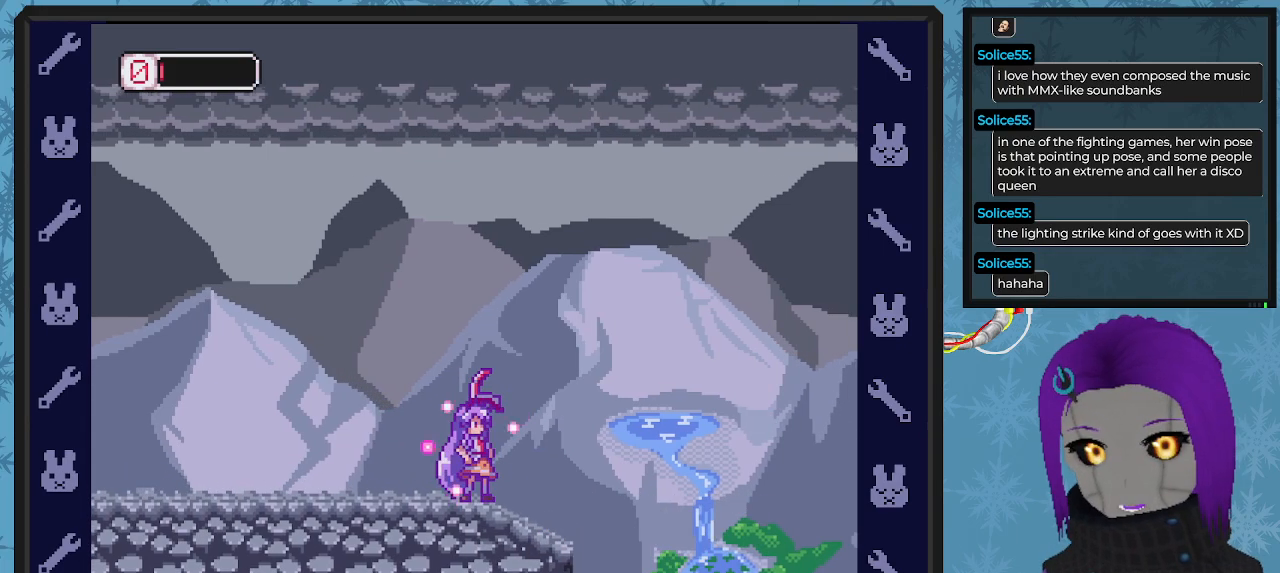
{"buttons": ["X"], "left_stick": "center", "events": [[167, "DPAD_RIGHT", "down"], [333, "DPAD_RIGHT", "up"]]}
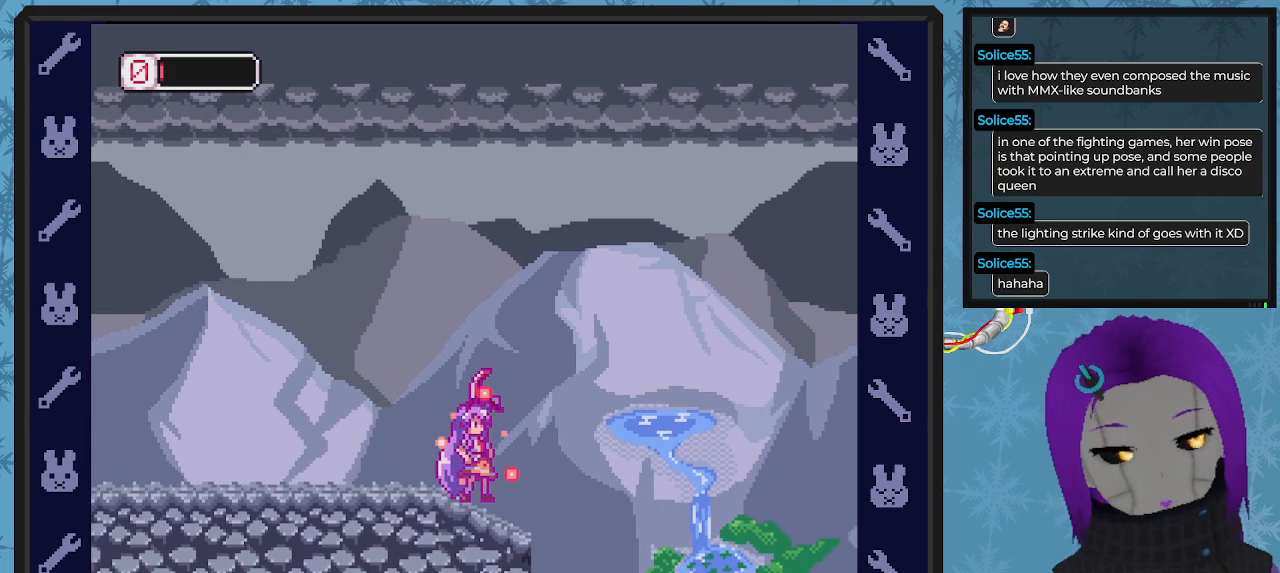
{"buttons": ["X"], "left_stick": "center", "events": [[33, "DPAD_RIGHT", "down"], [167, "DPAD_RIGHT", "up"]]}
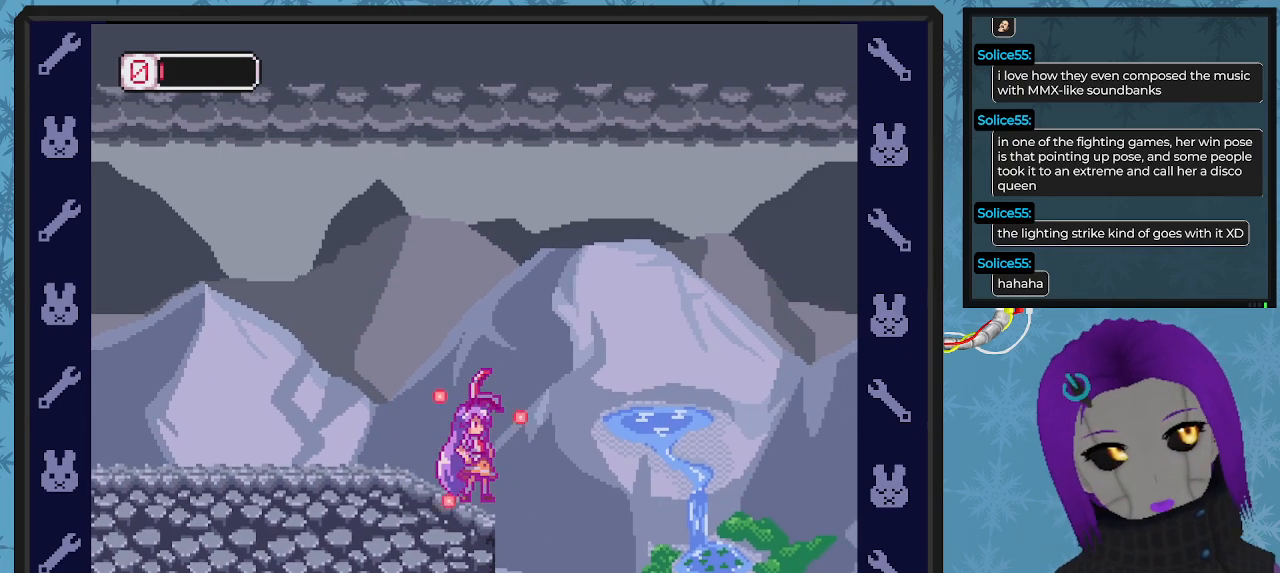
{"buttons": ["X"], "left_stick": "center", "events": [[167, "DPAD_RIGHT", "down"], [200, "A", "down"], [267, "A", "up"], [467, "DPAD_RIGHT", "up"]]}
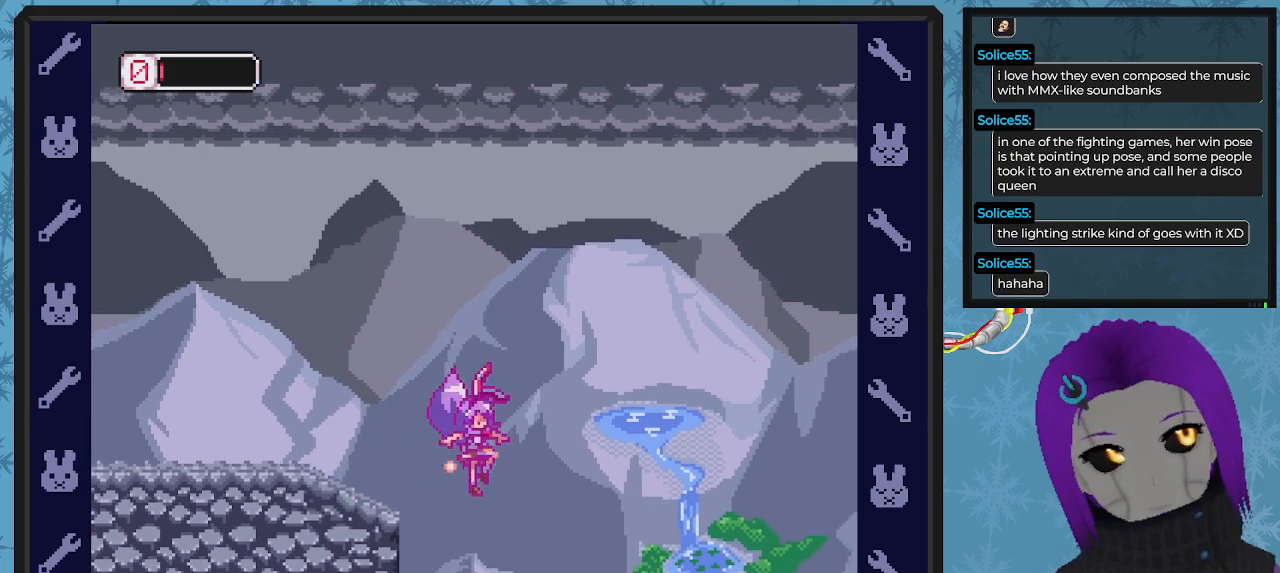
{"buttons": ["X", "DPAD_LEFT"], "left_stick": "center", "events": [[33, "DPAD_LEFT", "down"]]}
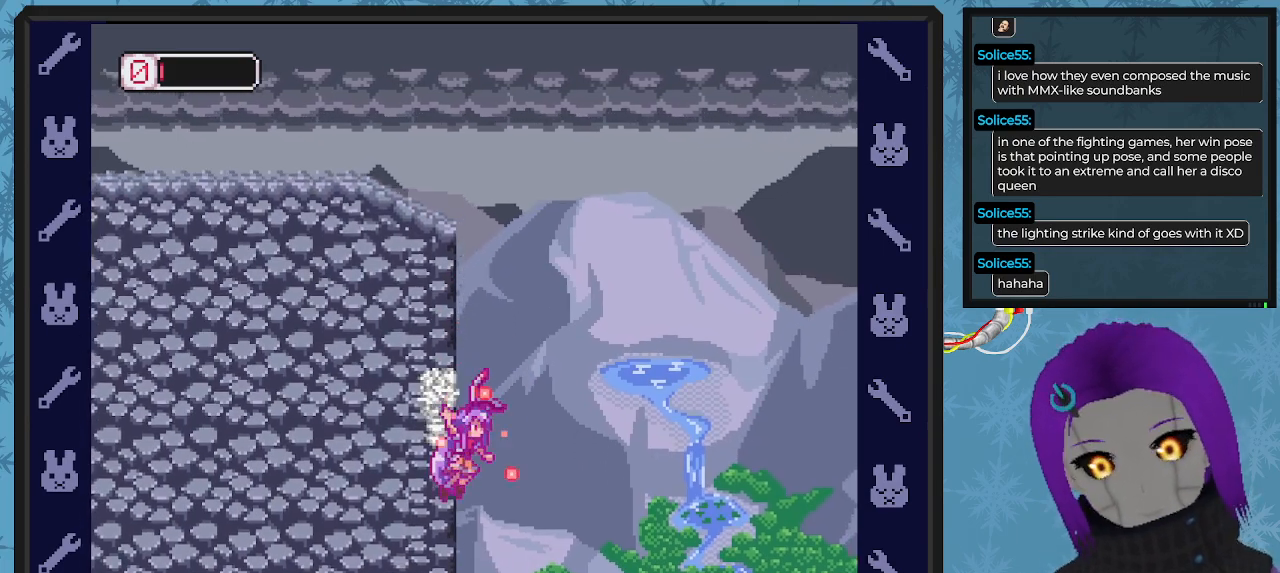
{"buttons": ["X", "DPAD_LEFT"], "left_stick": "center", "events": []}
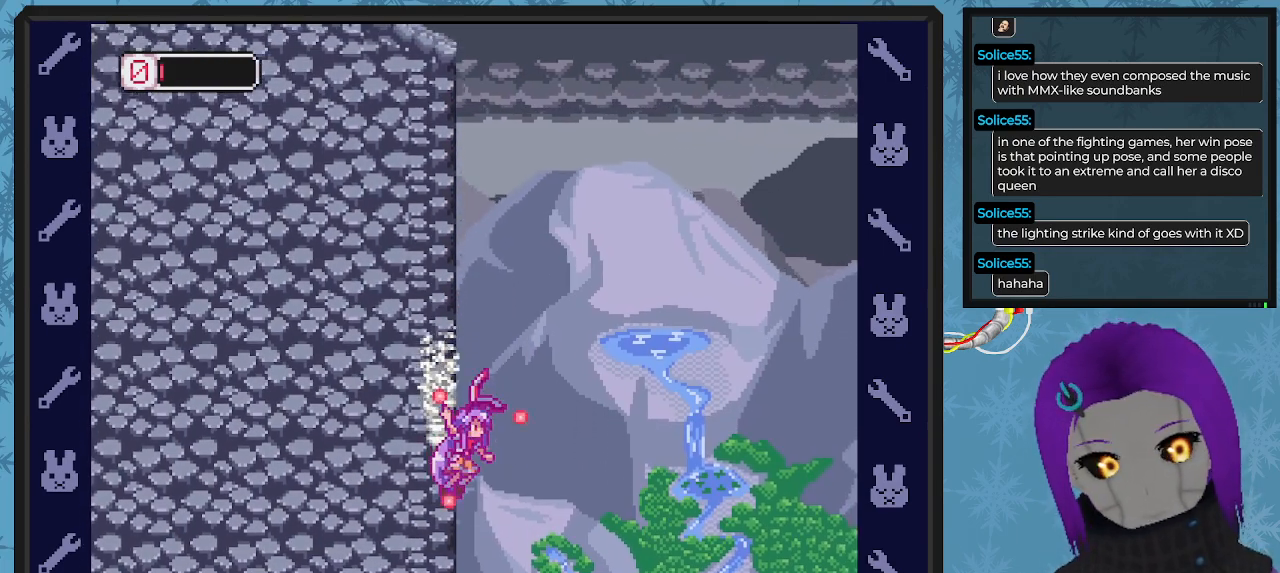
{"buttons": ["X", "DPAD_LEFT"], "left_stick": "center", "events": []}
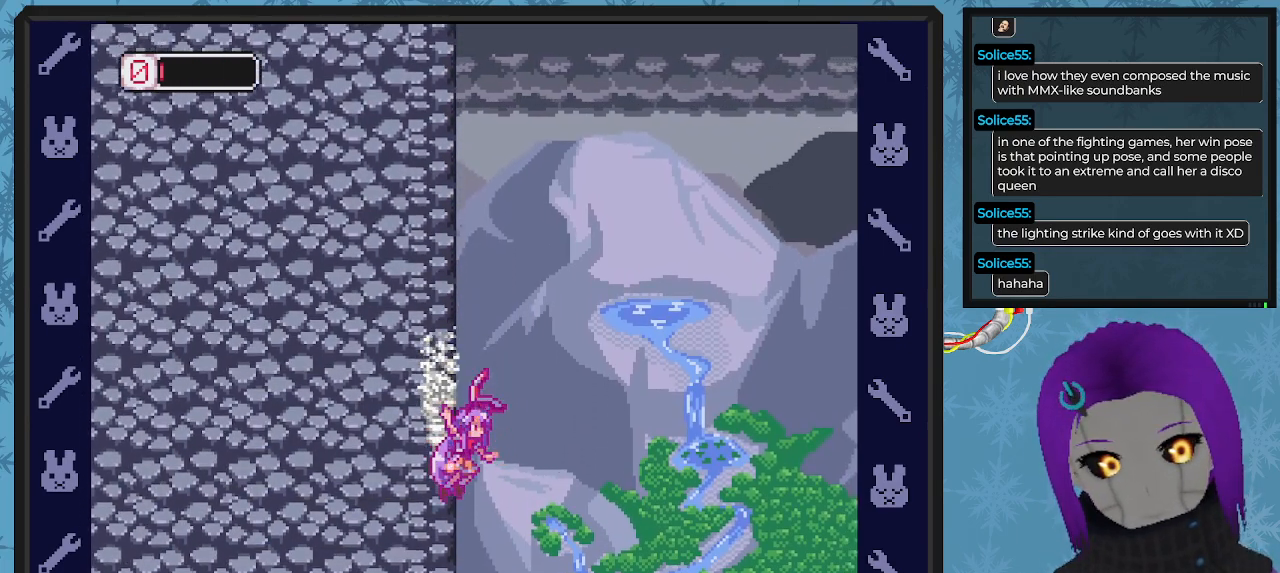
{"buttons": ["X", "DPAD_LEFT"], "left_stick": "center", "events": []}
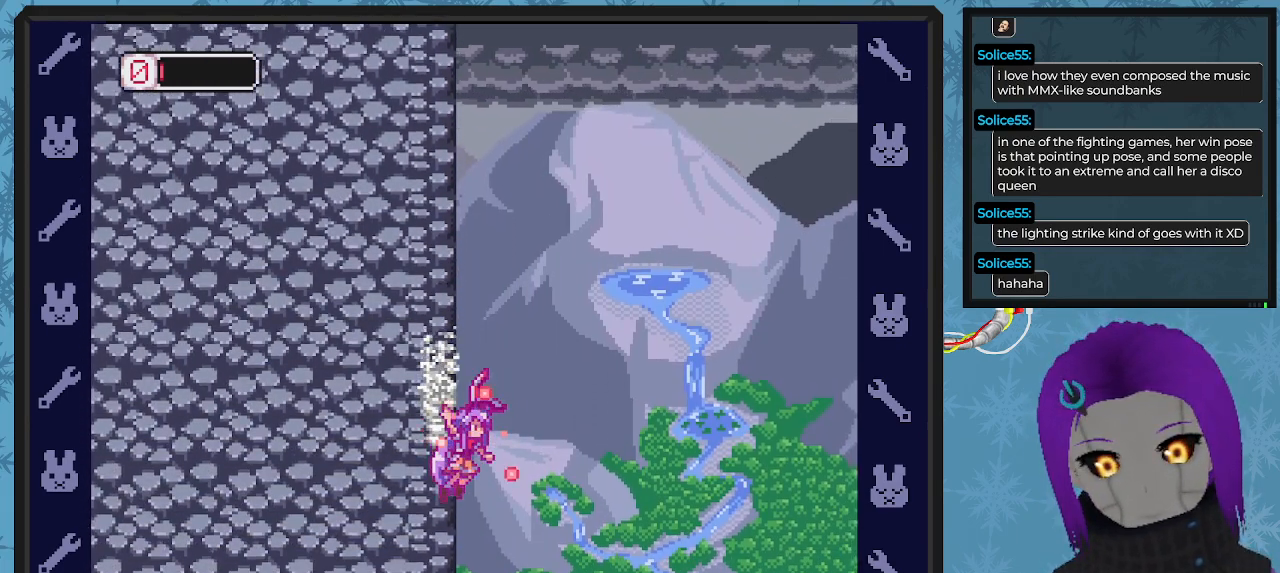
{"buttons": ["X", "DPAD_LEFT"], "left_stick": "center", "events": []}
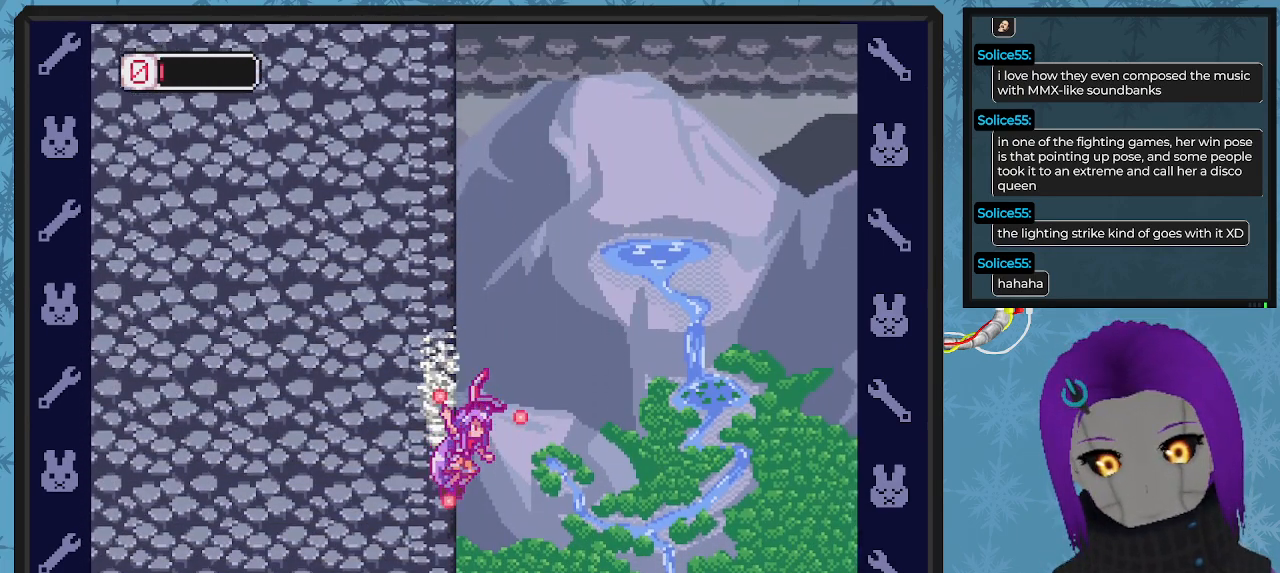
{"buttons": ["X", "DPAD_LEFT"], "left_stick": "center", "events": []}
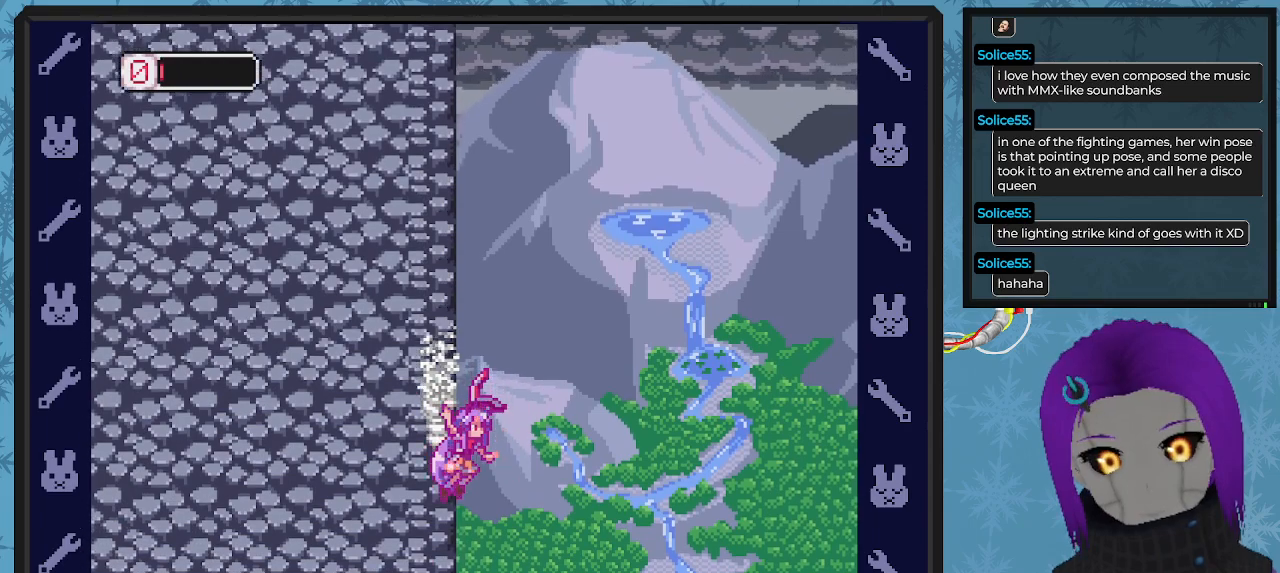
{"buttons": ["X", "DPAD_LEFT"], "left_stick": "center", "events": []}
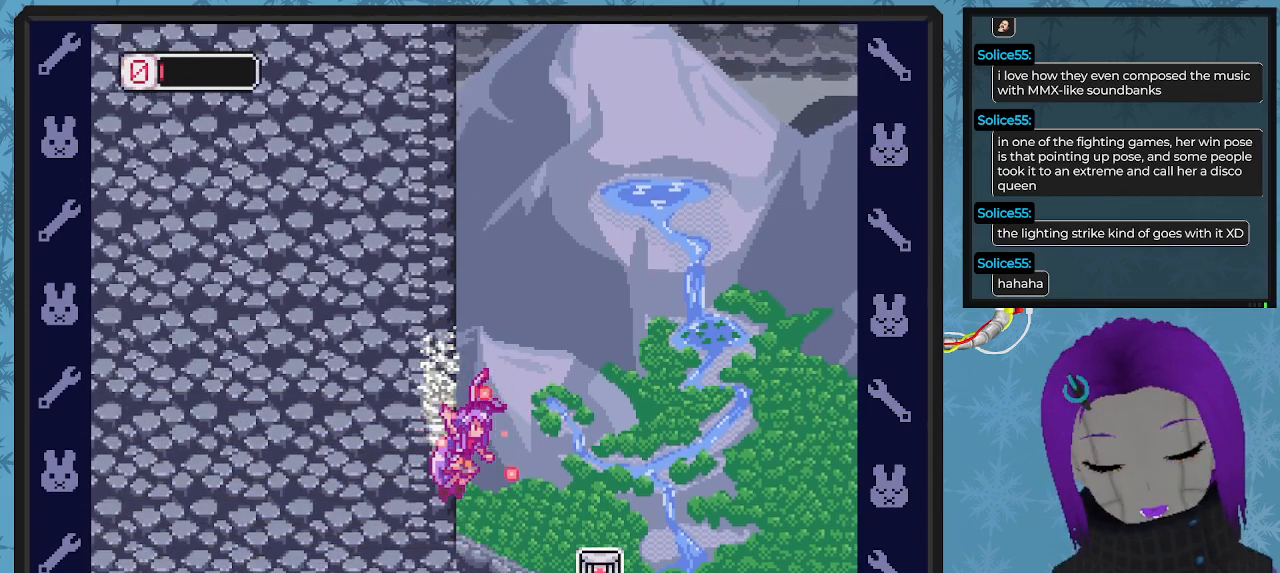
{"buttons": ["X", "DPAD_RIGHT"], "left_stick": "center", "events": [[33, "A", "down"], [33, "DPAD_UP", "down"], [133, "A", "up"], [167, "DPAD_UP", "up"], [233, "DPAD_LEFT", "up"], [333, "DPAD_RIGHT", "down"]]}
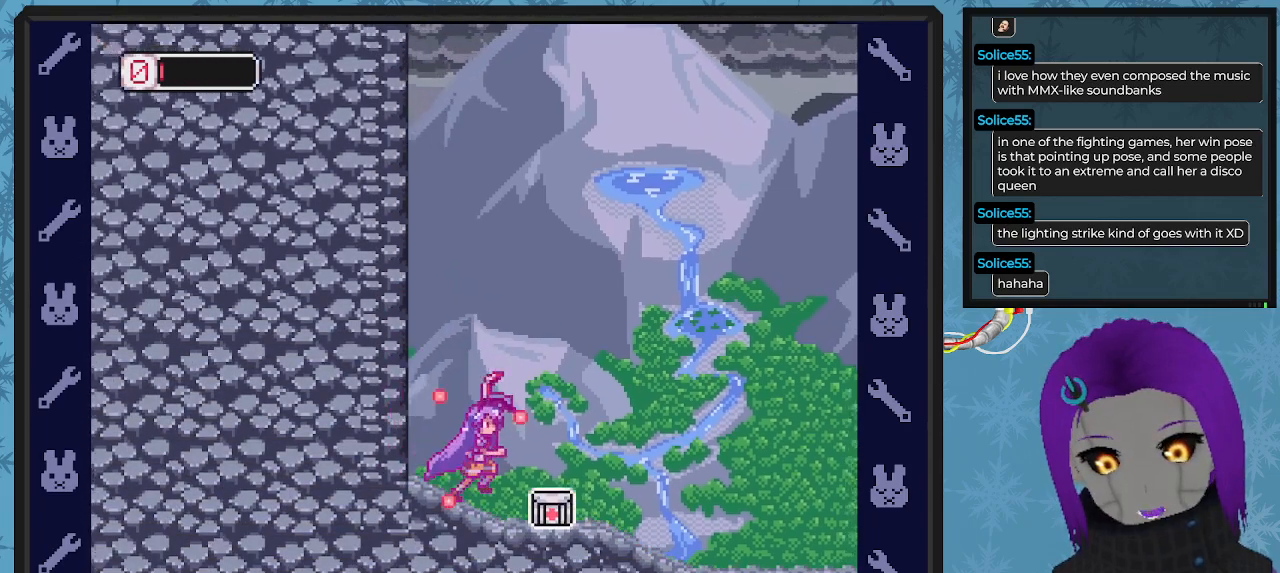
{"buttons": ["X", "DPAD_RIGHT"], "left_stick": "center", "events": []}
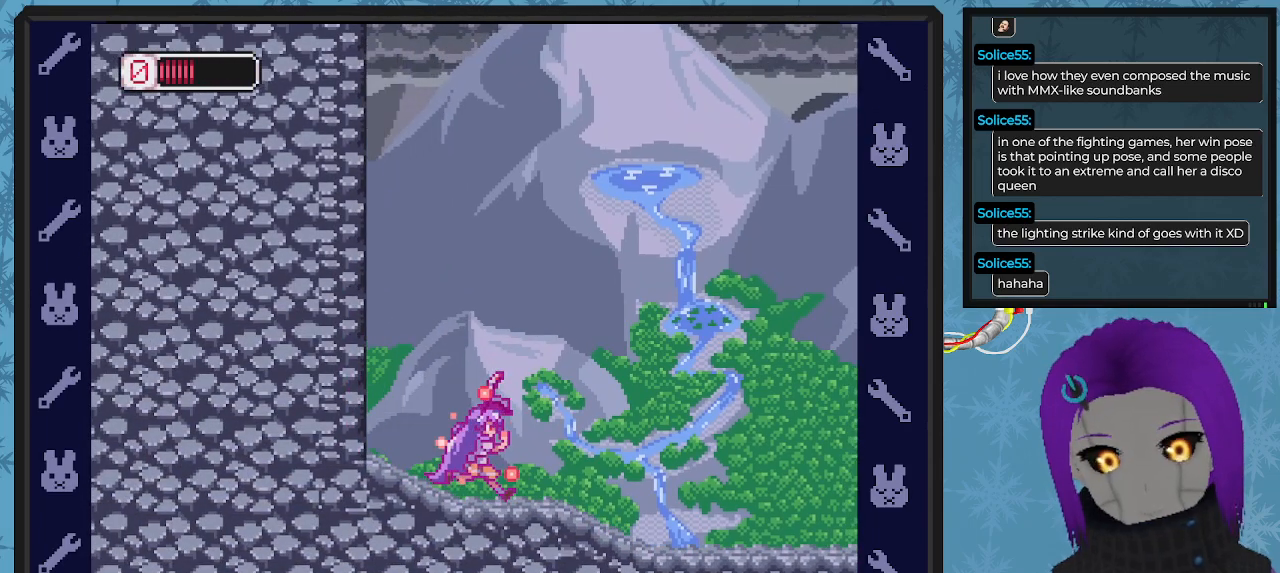
{"buttons": ["X", "DPAD_RIGHT"], "left_stick": "center", "events": []}
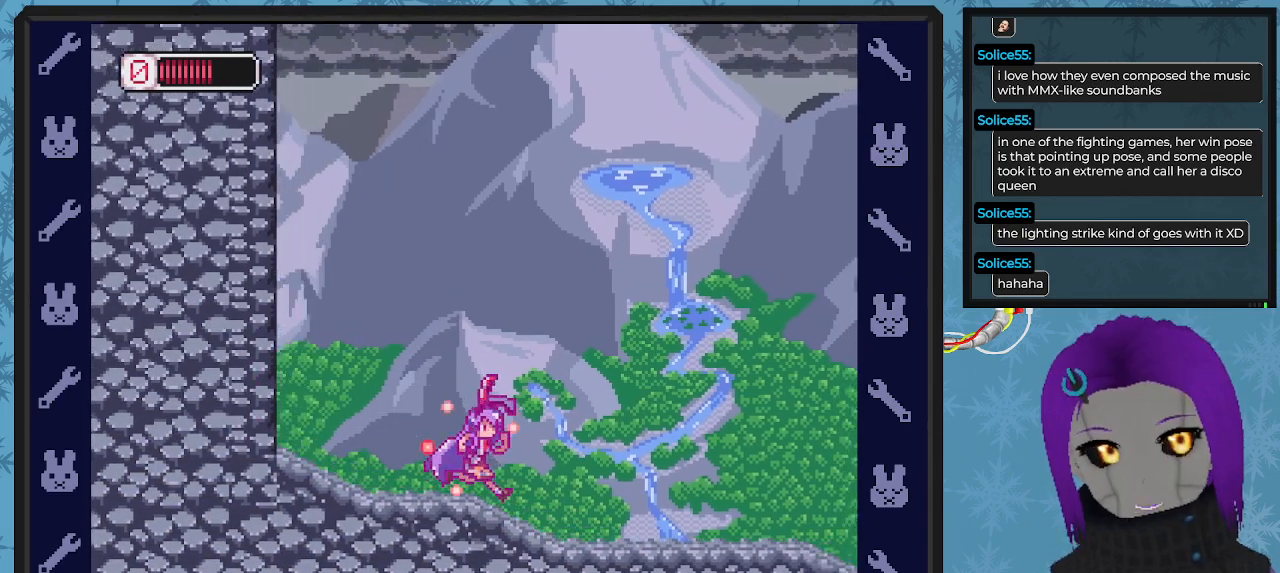
{"buttons": ["X", "DPAD_RIGHT"], "left_stick": "center", "events": [[167, "DPAD_RIGHT", "up"], [267, "DPAD_RIGHT", "down"]]}
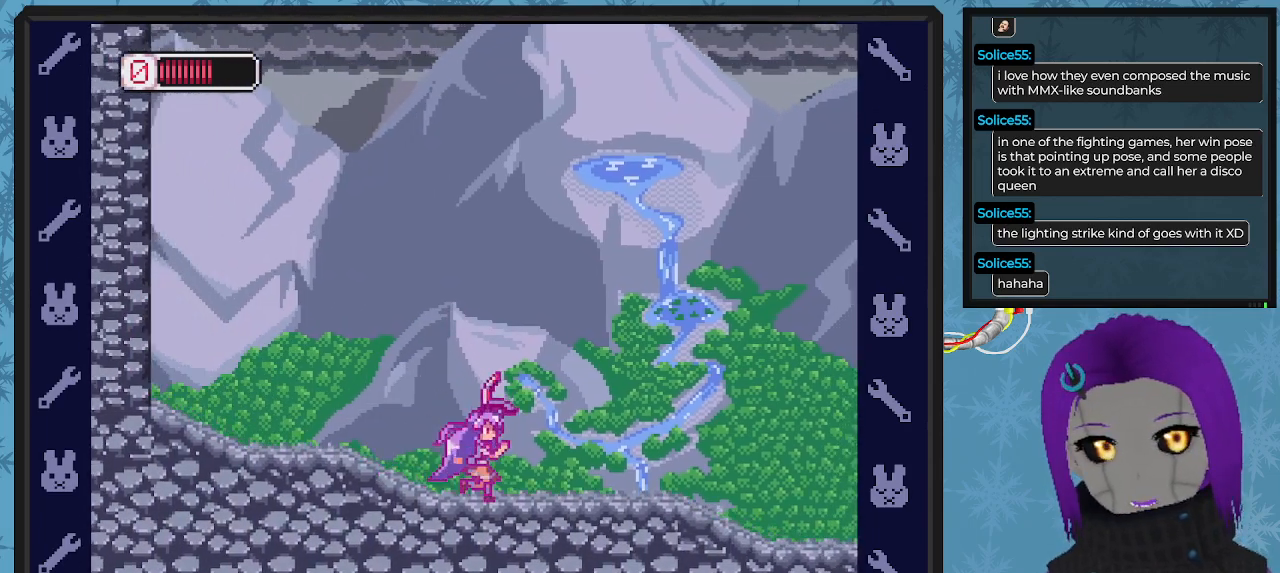
{"buttons": ["X", "DPAD_RIGHT"], "left_stick": "center", "events": [[400, "DPAD_RIGHT", "up"], [500, "DPAD_RIGHT", "down"]]}
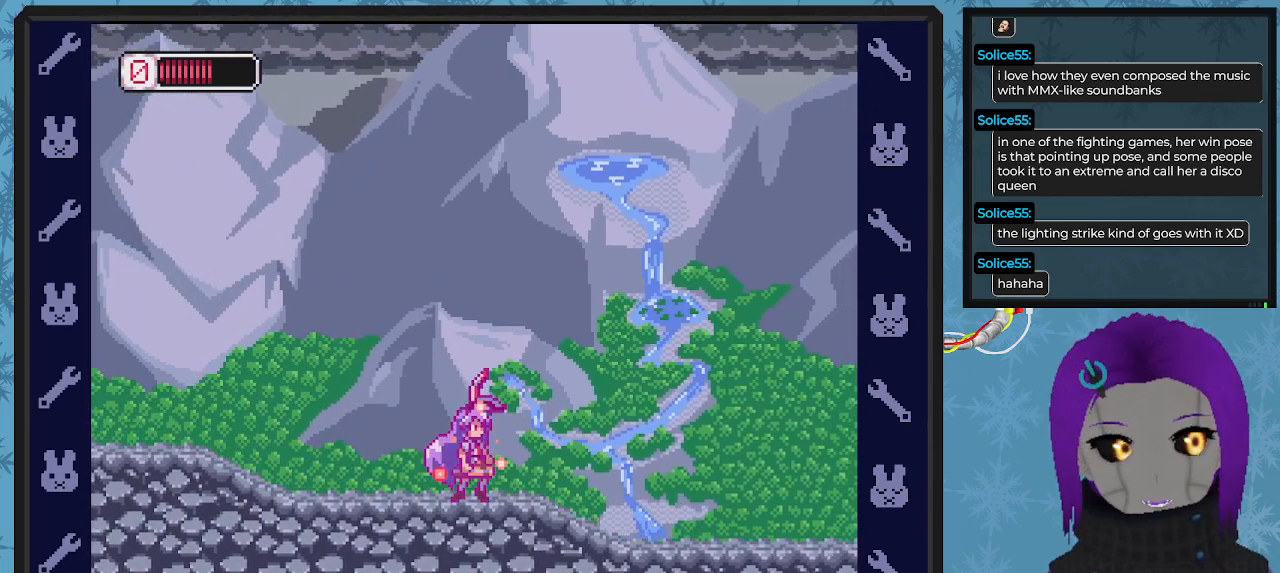
{"buttons": ["X", "DPAD_RIGHT"], "left_stick": "center", "events": []}
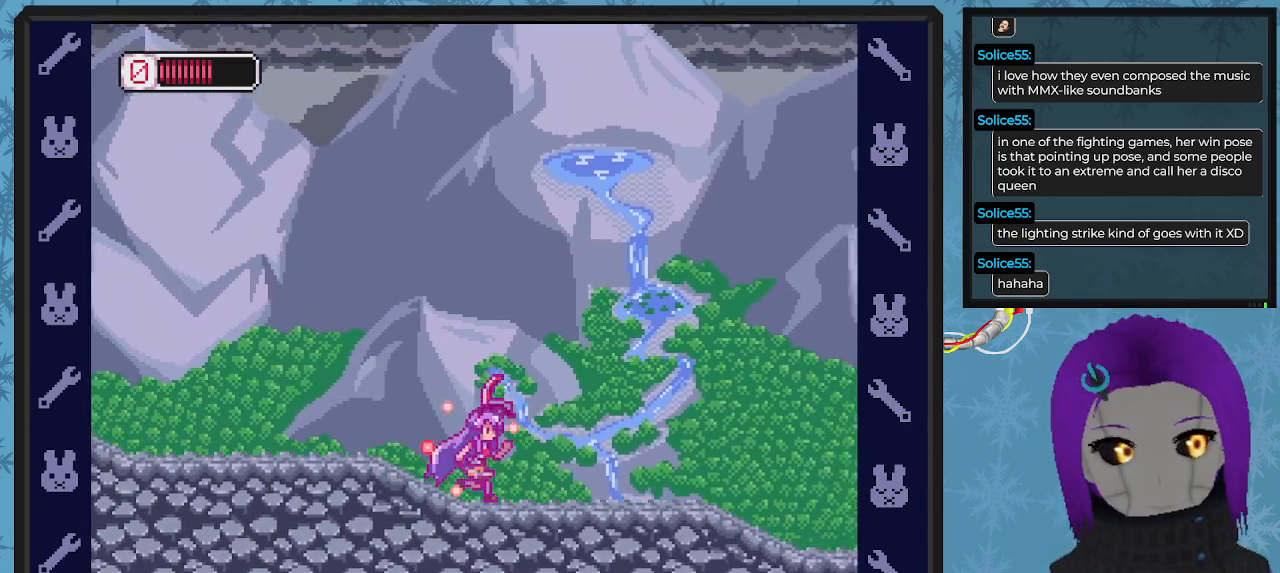
{"buttons": ["X", "DPAD_RIGHT"], "left_stick": "center", "events": []}
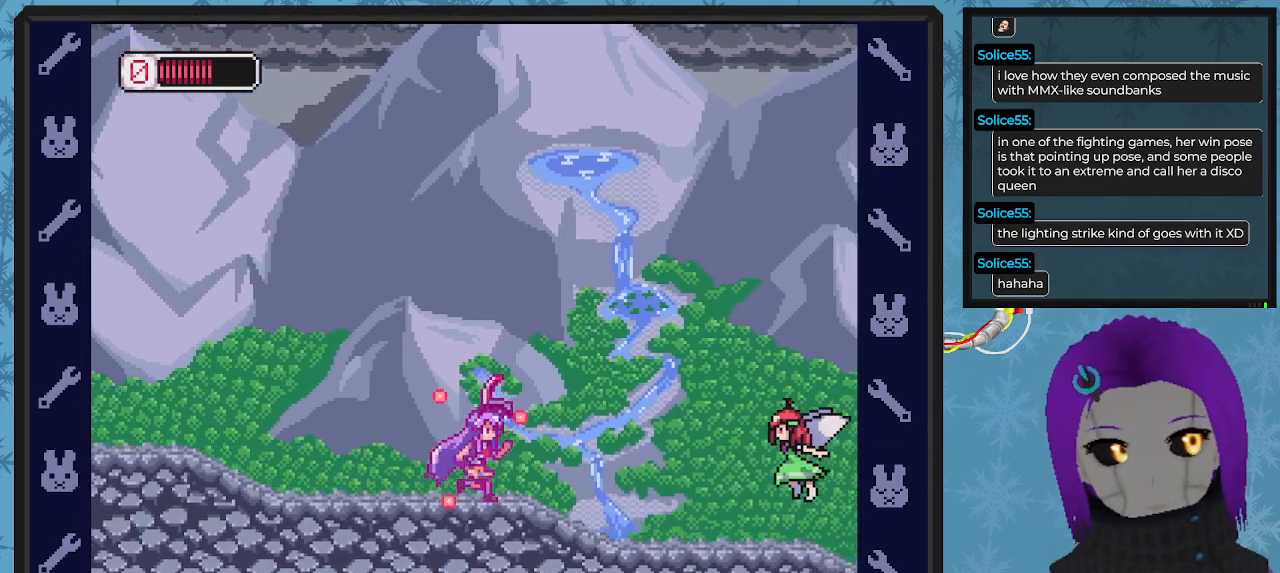
{"buttons": [], "left_stick": "center", "events": [[267, "DPAD_RIGHT", "up"], [267, "X", "up"], [333, "X", "down"], [467, "X", "up"]]}
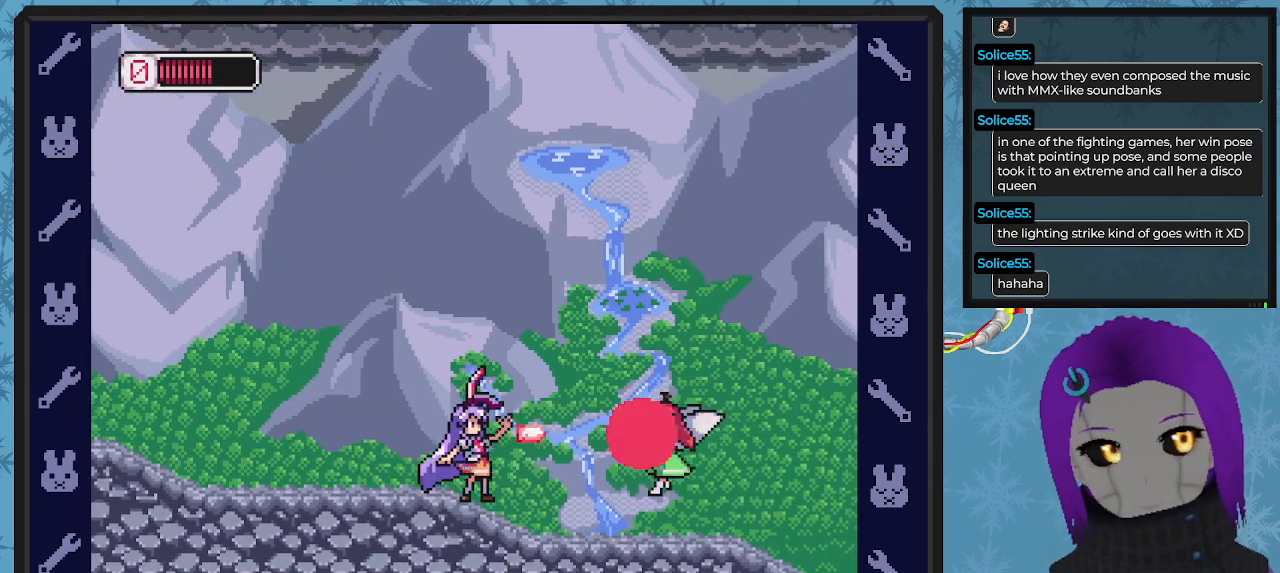
{"buttons": ["X", "DPAD_RIGHT"], "left_stick": "center", "events": [[33, "DPAD_RIGHT", "down"], [33, "X", "down"], [100, "X", "up"], [167, "X", "down"], [233, "X", "up"], [300, "X", "down"]]}
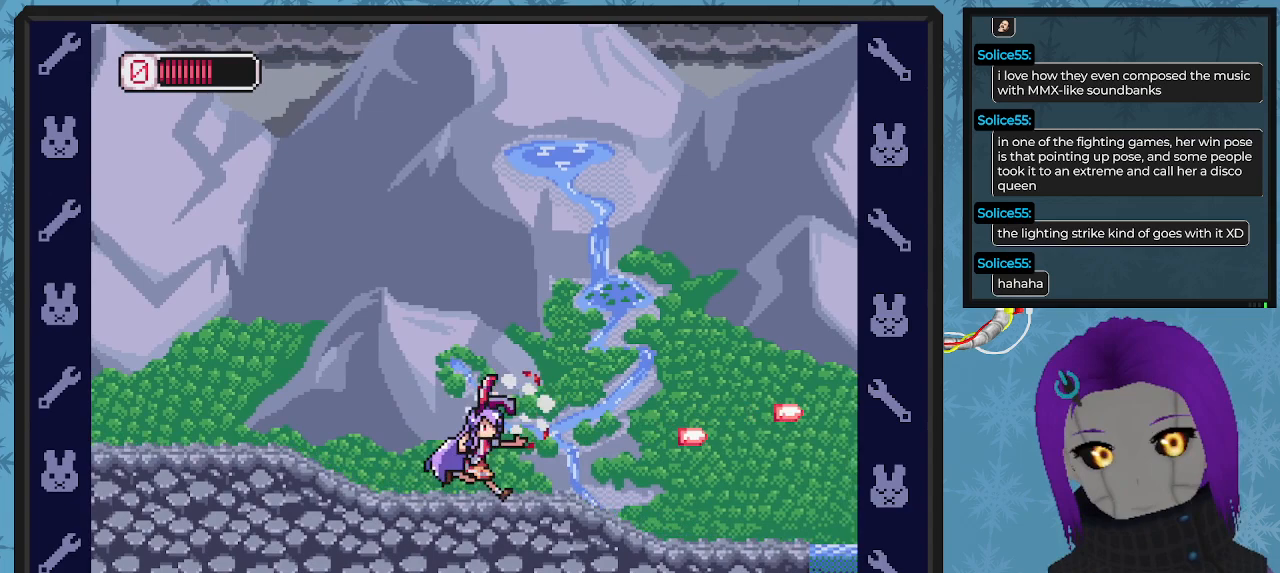
{"buttons": ["X", "DPAD_RIGHT"], "left_stick": "center", "events": []}
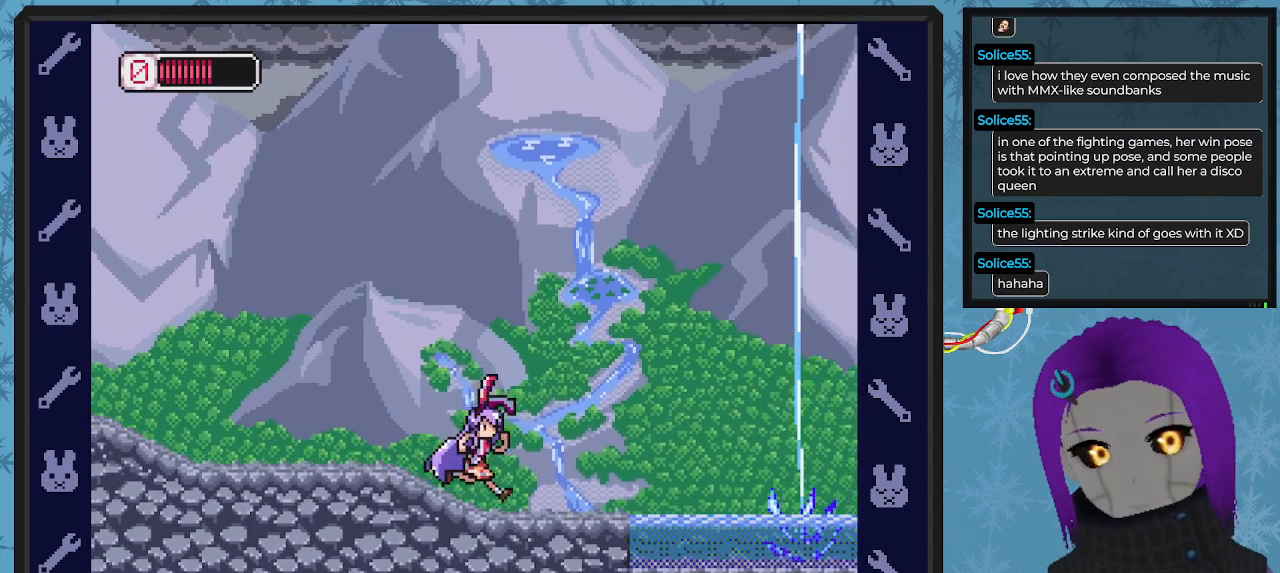
{"buttons": ["X"], "left_stick": "center", "events": [[67, "DPAD_RIGHT", "up"]]}
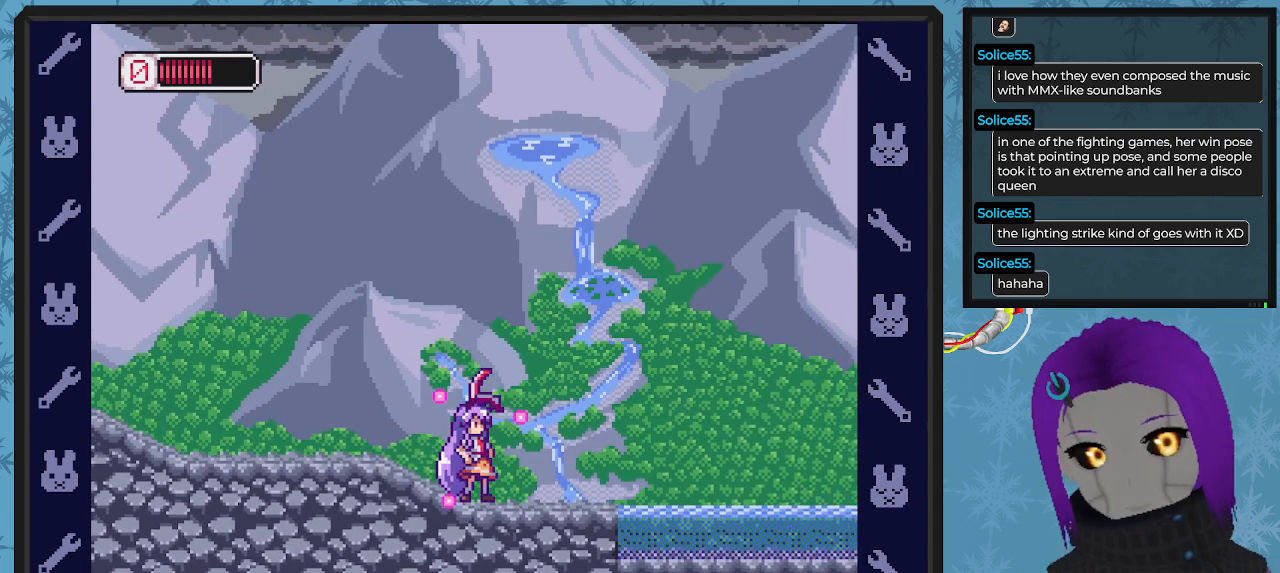
{"buttons": ["X", "DPAD_RIGHT"], "left_stick": "center", "events": [[367, "DPAD_RIGHT", "down"]]}
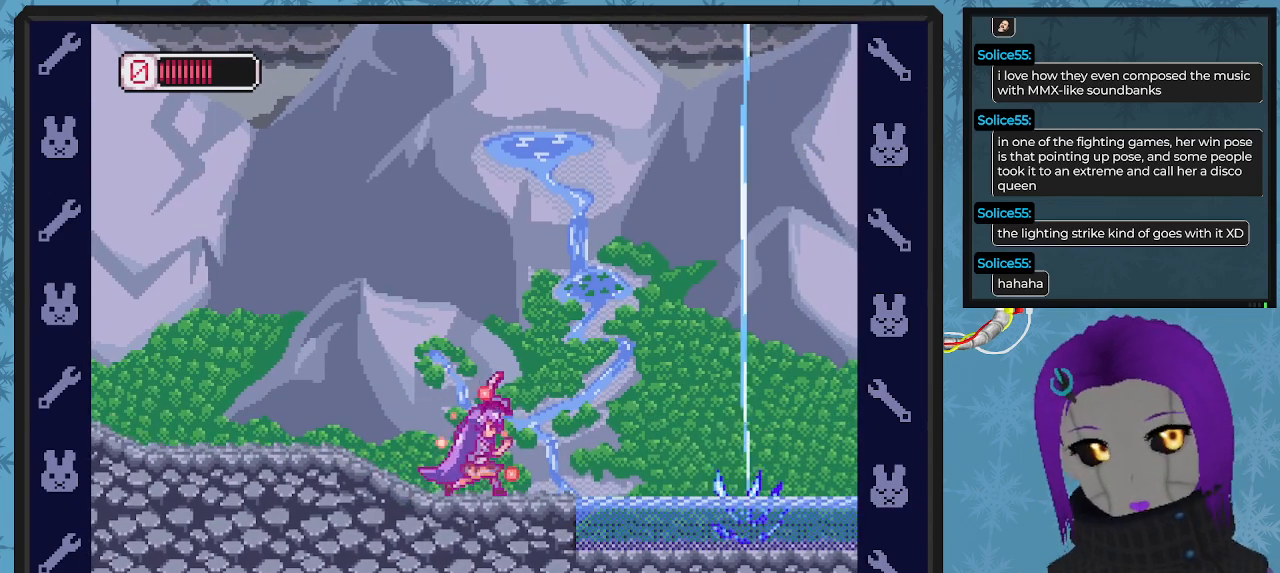
{"buttons": ["X", "DPAD_RIGHT"], "left_stick": "center", "events": [[67, "DPAD_RIGHT", "up"], [500, "DPAD_RIGHT", "down"]]}
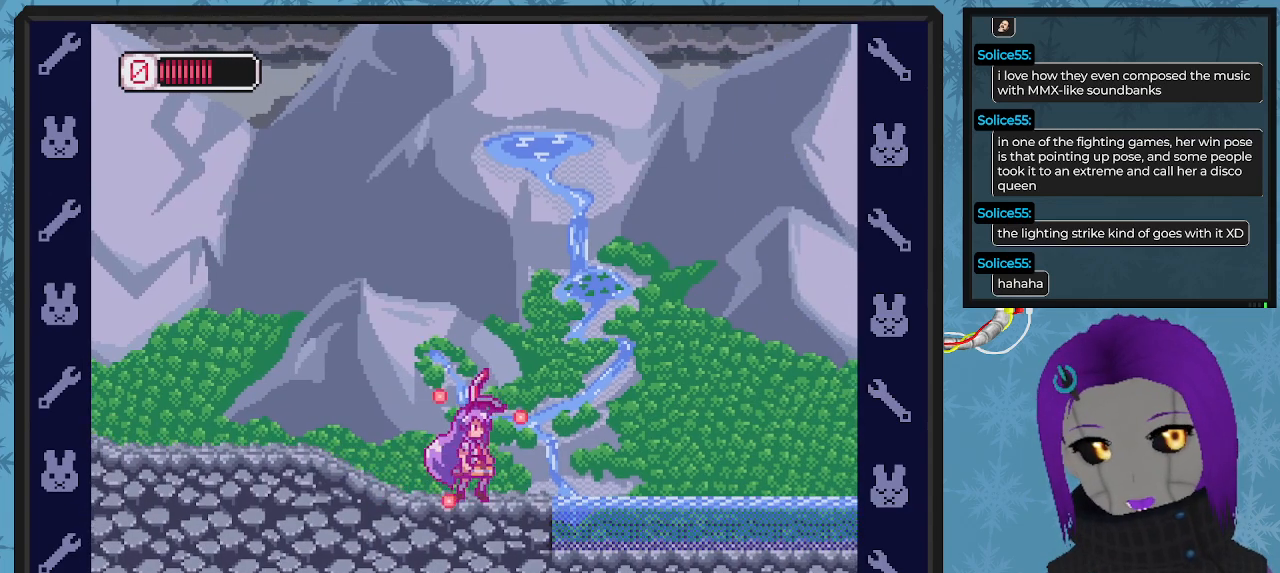
{"buttons": ["X"], "left_stick": "center", "events": [[100, "DPAD_RIGHT", "up"]]}